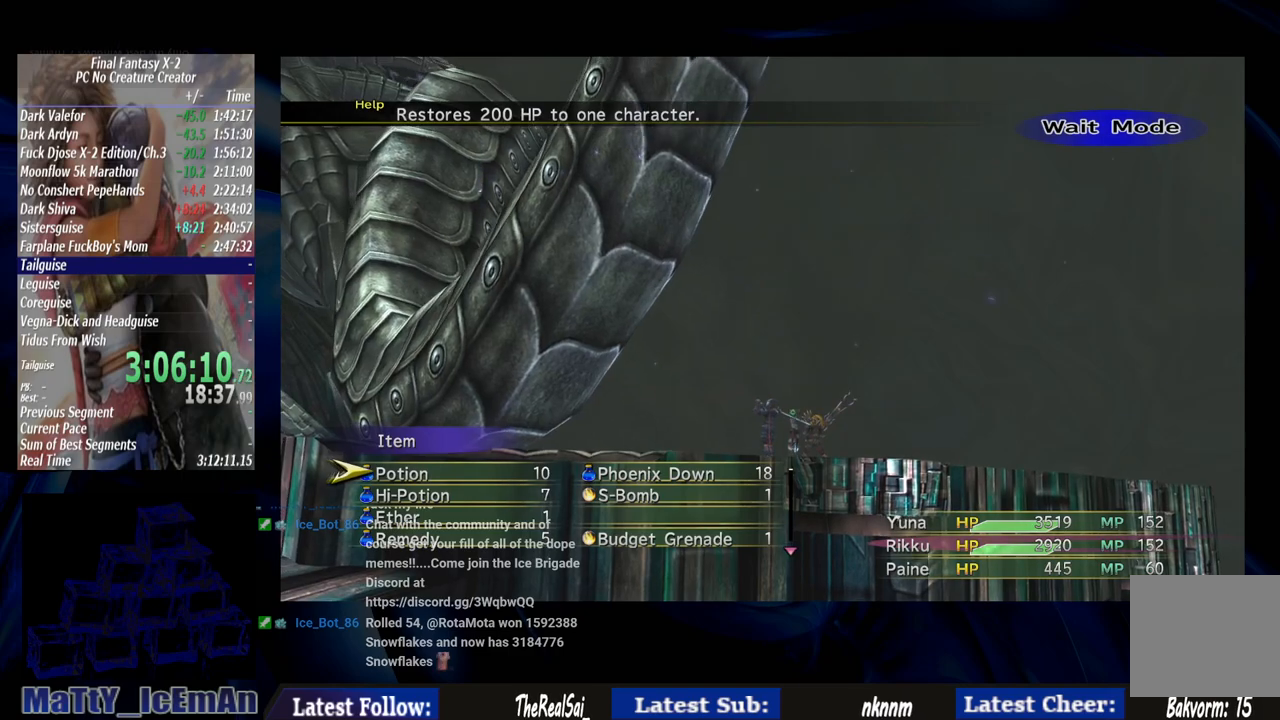
Gameplay with a controller (PlayStation layout); each line is a JSON object with the inputs held at the frame after it. "events" lists button and stick changes between this image and that frame as [ms after this image, input, new state], when the widget could be followed in between. Not read: L2 L3 R3.
{"buttons": [], "left_stick": "center", "right_stick": "center", "events": []}
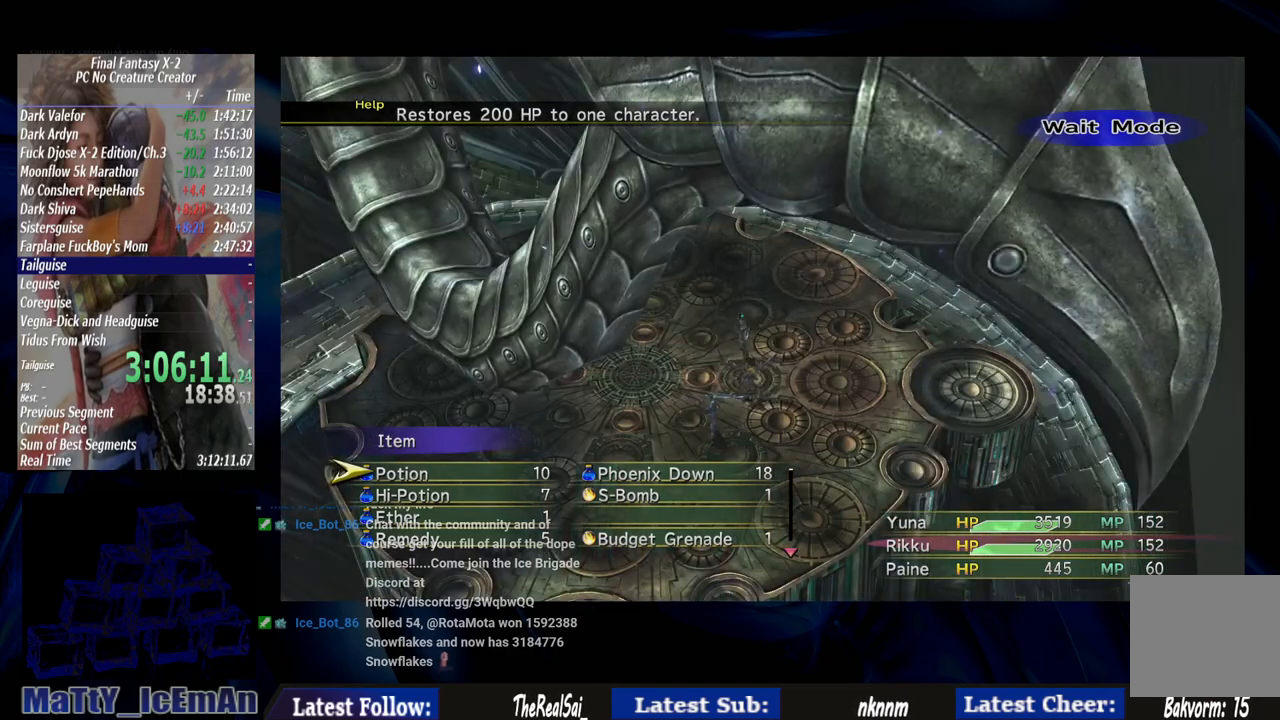
{"buttons": [], "left_stick": "center", "right_stick": "center", "events": []}
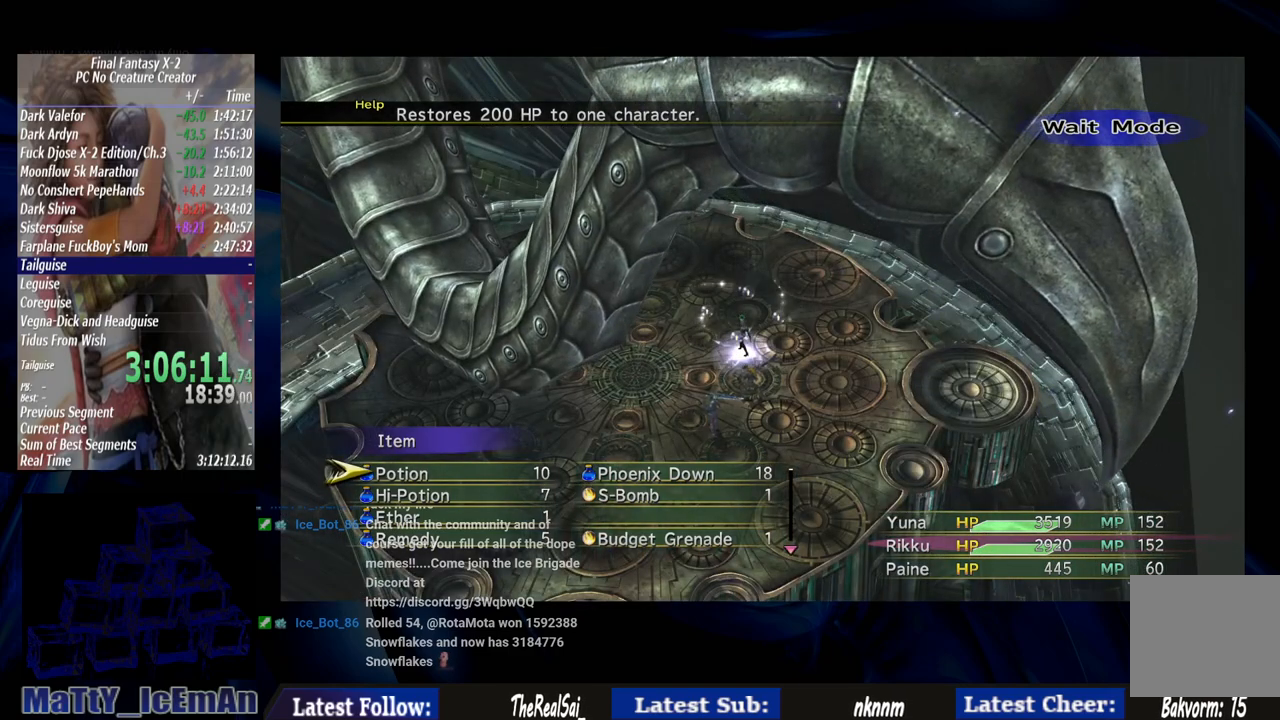
{"buttons": [], "left_stick": "center", "right_stick": "center", "events": []}
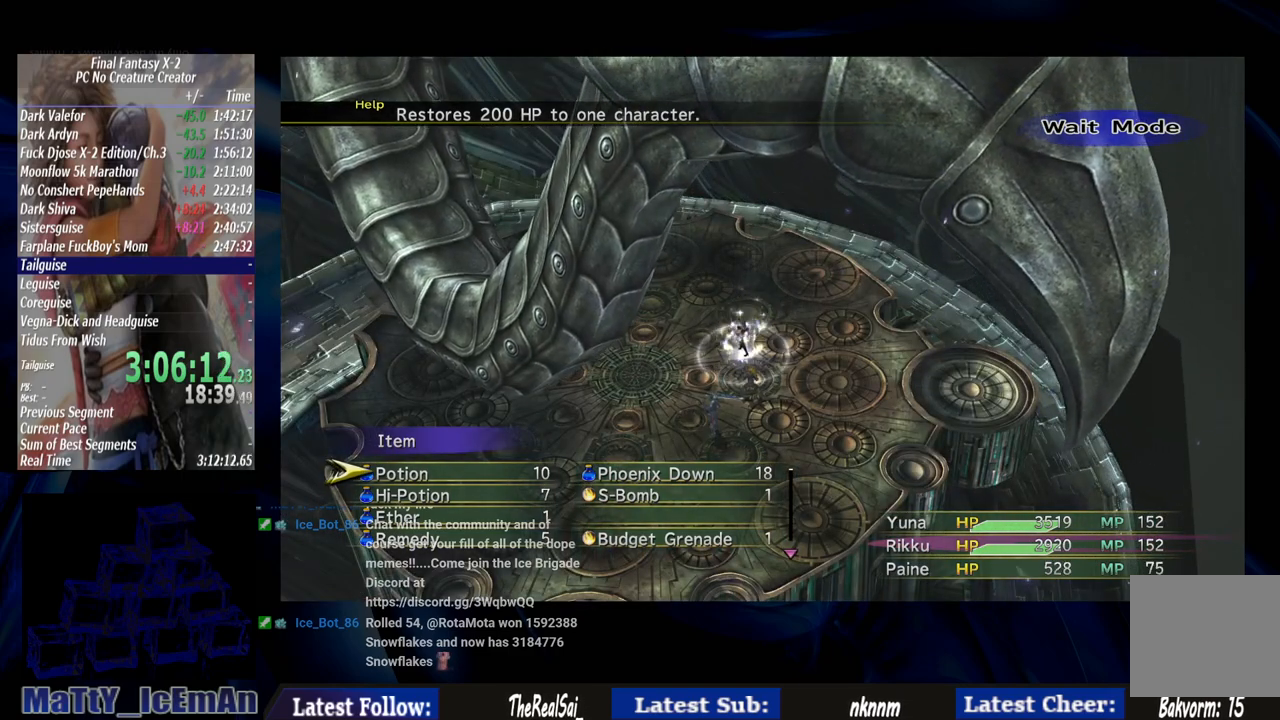
{"buttons": [], "left_stick": "center", "right_stick": "center", "events": []}
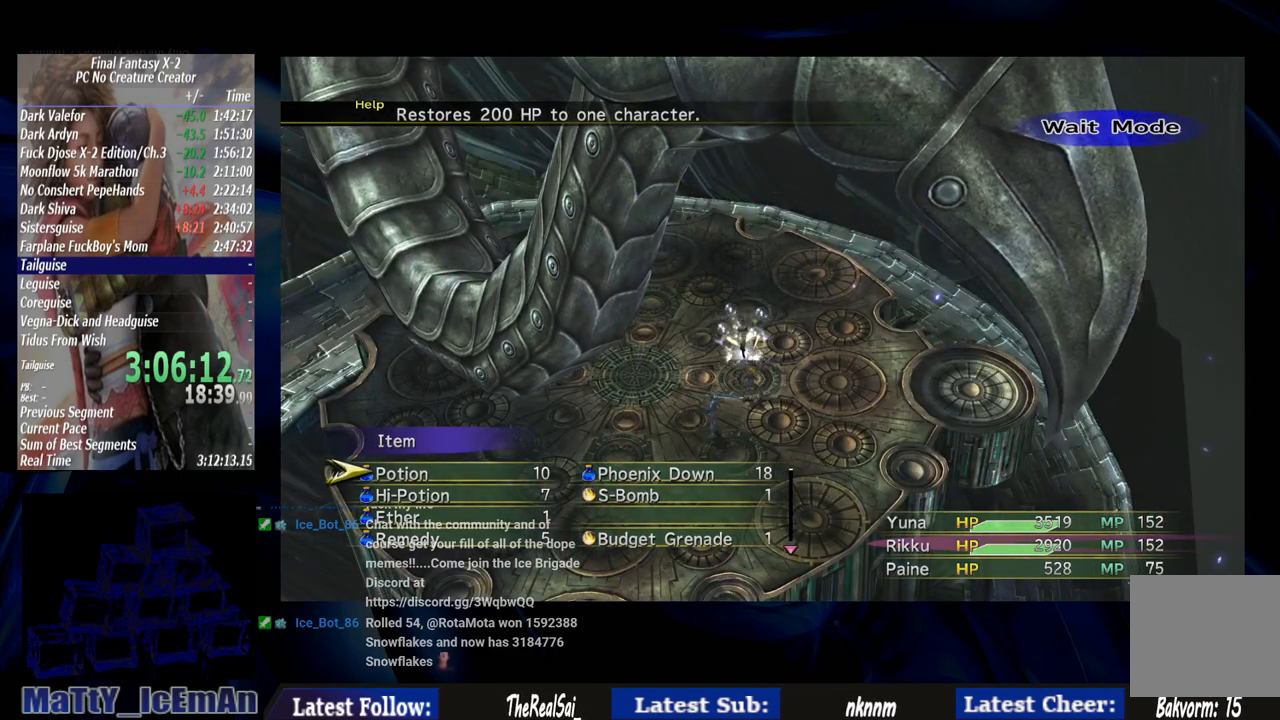
{"buttons": [], "left_stick": "center", "right_stick": "center", "events": []}
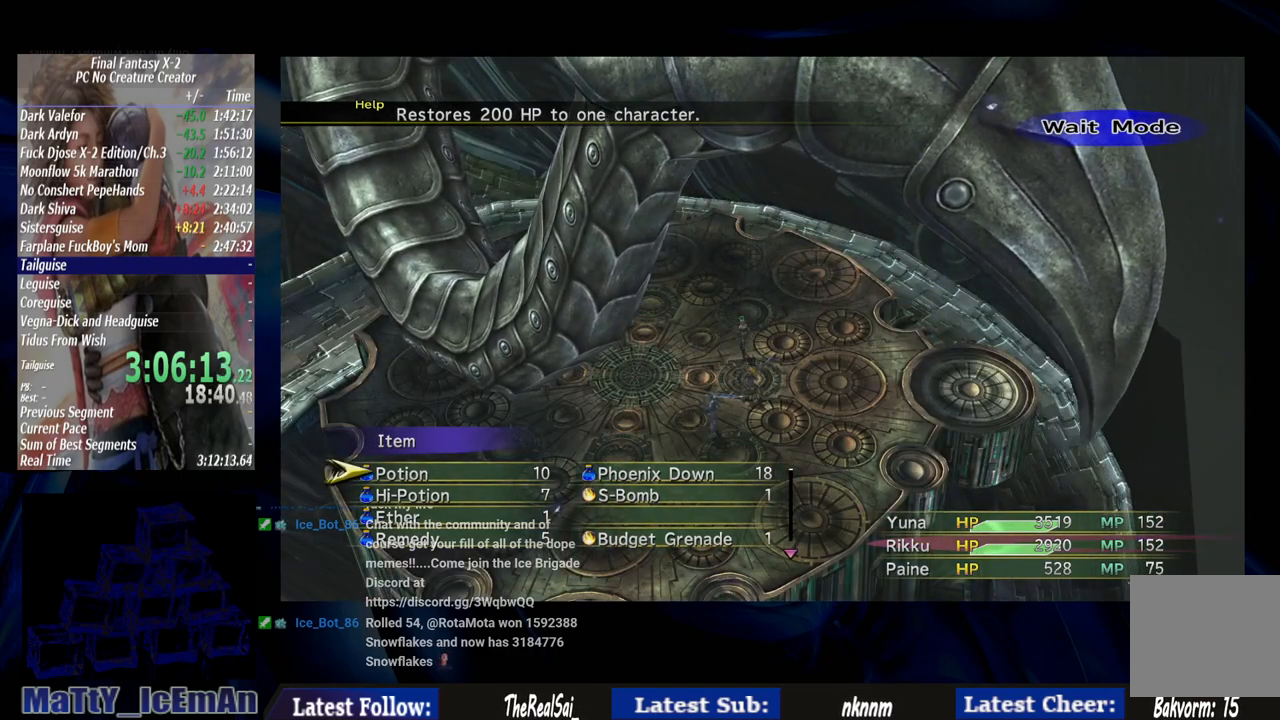
{"buttons": [], "left_stick": "center", "right_stick": "center", "events": []}
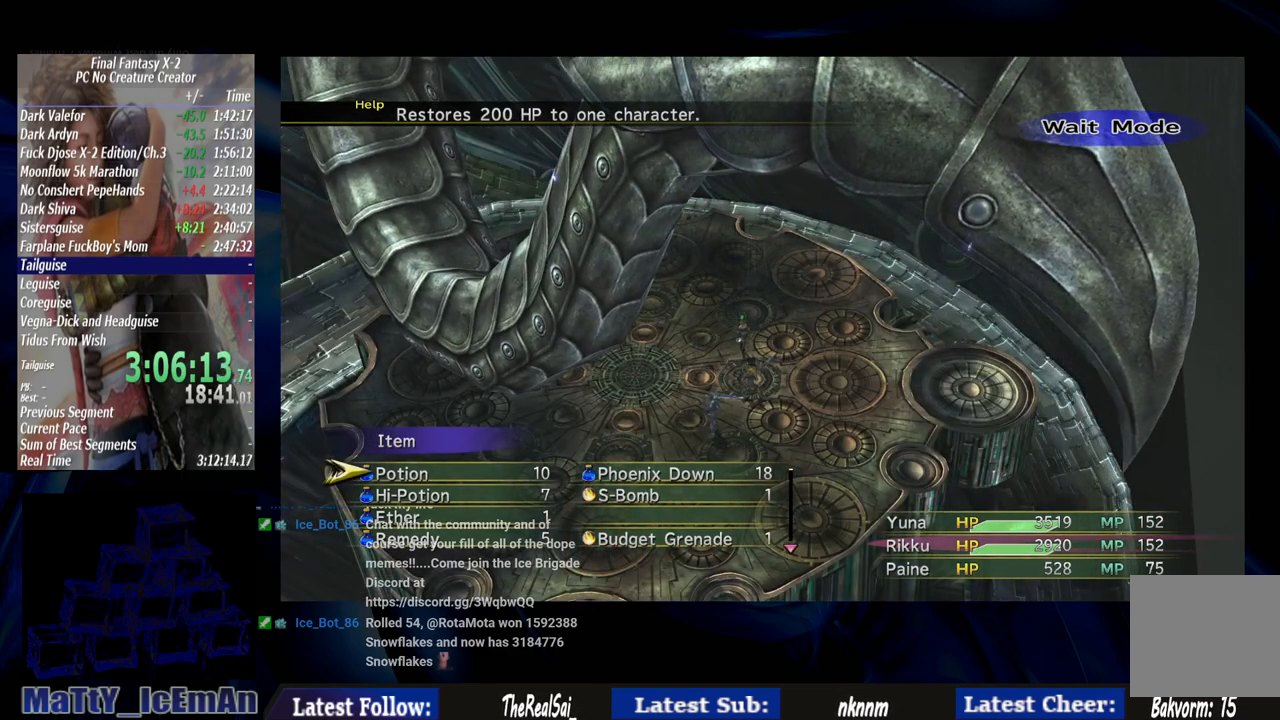
{"buttons": ["CIRCLE"], "left_stick": "center", "right_stick": "center", "events": [[467, "CIRCLE", "down"]]}
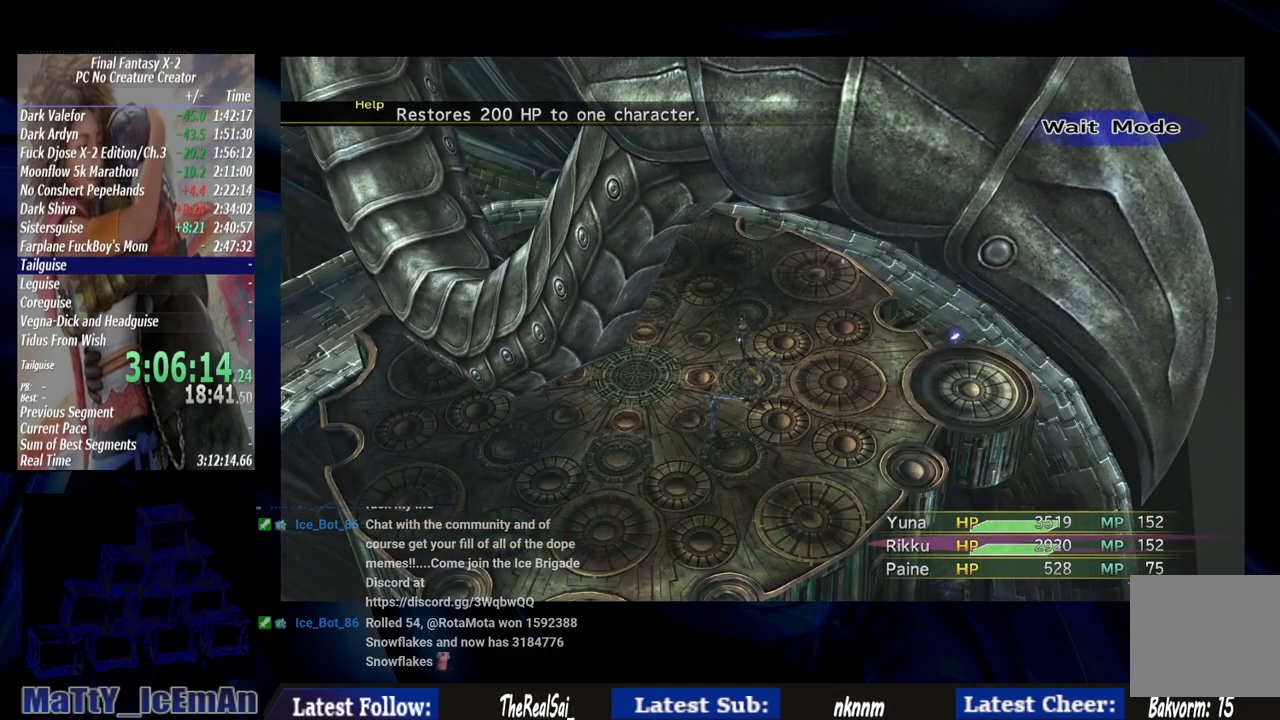
{"buttons": [], "left_stick": "center", "right_stick": "center", "events": [[133, "CIRCLE", "up"], [300, "TRIANGLE", "down"], [400, "TRIANGLE", "up"]]}
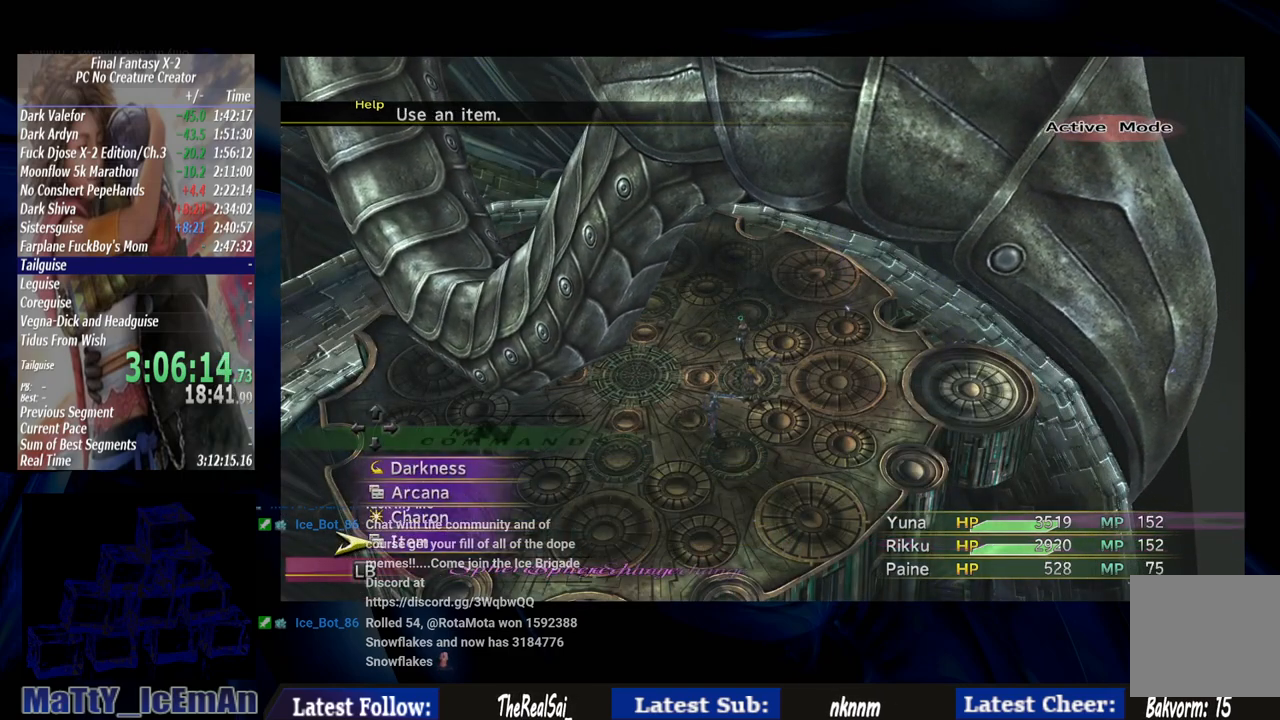
{"buttons": ["TRIANGLE"], "left_stick": "center", "right_stick": "center", "events": [[500, "TRIANGLE", "down"]]}
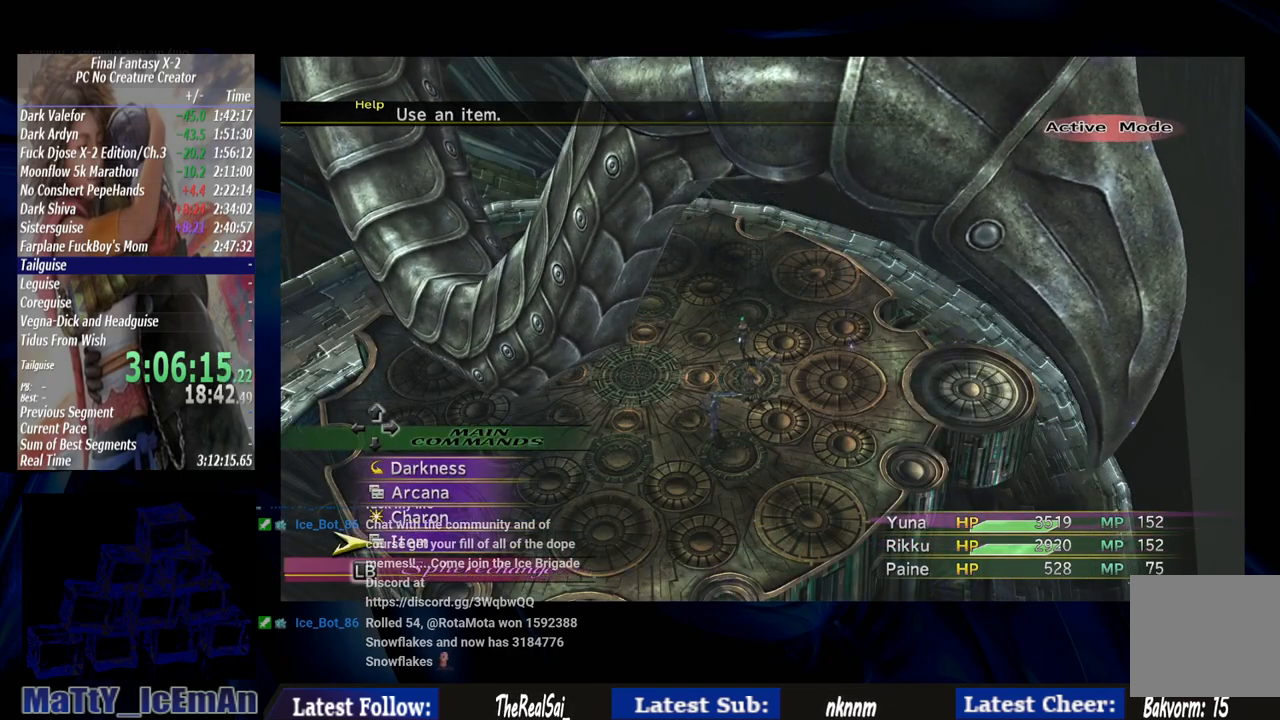
{"buttons": ["L1"], "left_stick": "center", "right_stick": "center", "events": [[100, "TRIANGLE", "up"], [500, "L1", "down"]]}
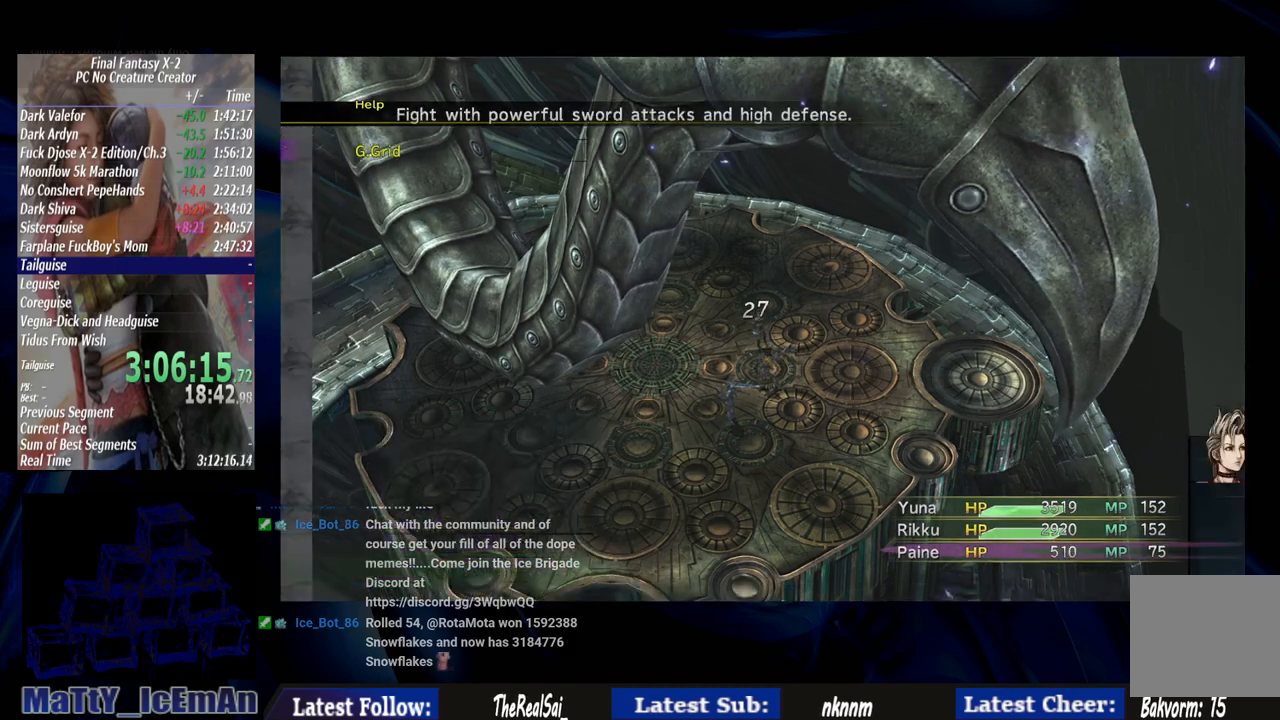
{"buttons": ["CROSS", "DPAD_RIGHT"], "left_stick": "center", "right_stick": "center", "events": [[100, "L1", "up"], [400, "DPAD_RIGHT", "down"], [500, "CROSS", "down"]]}
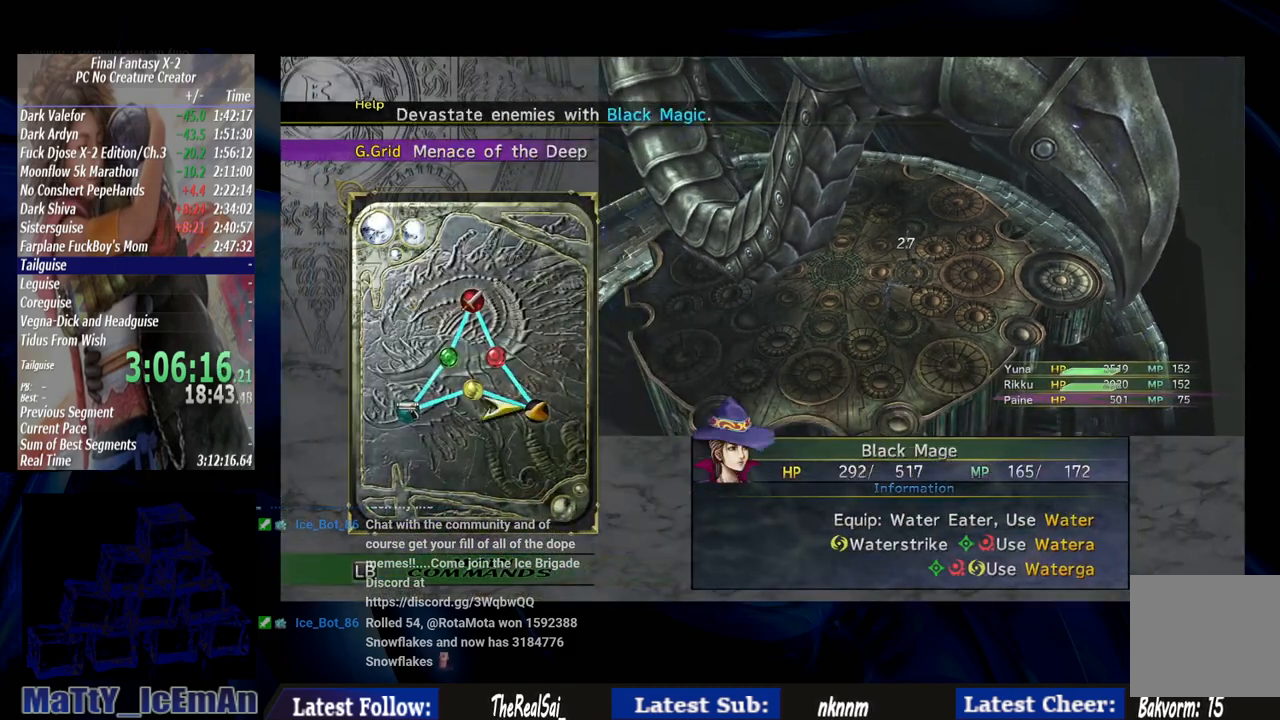
{"buttons": [], "left_stick": "center", "right_stick": "center"}
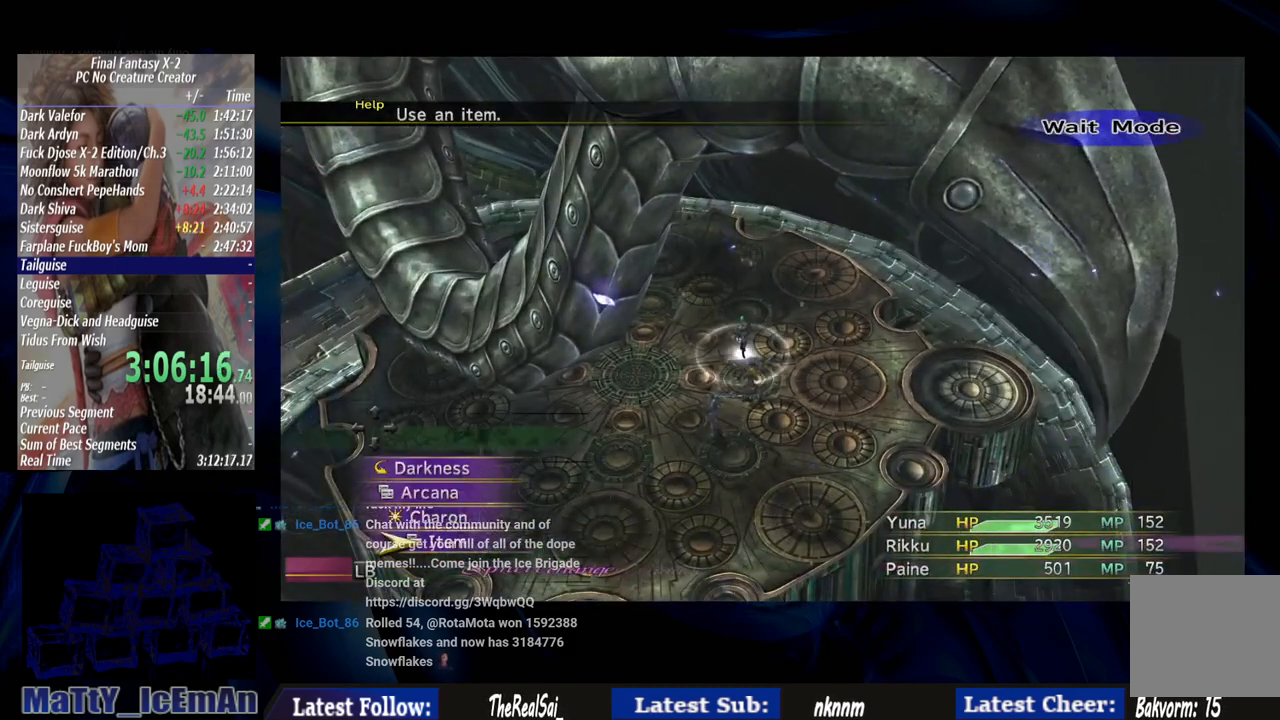
{"buttons": [], "left_stick": "center", "right_stick": "center", "events": [[167, "CROSS", "down"], [300, "CROSS", "up"]]}
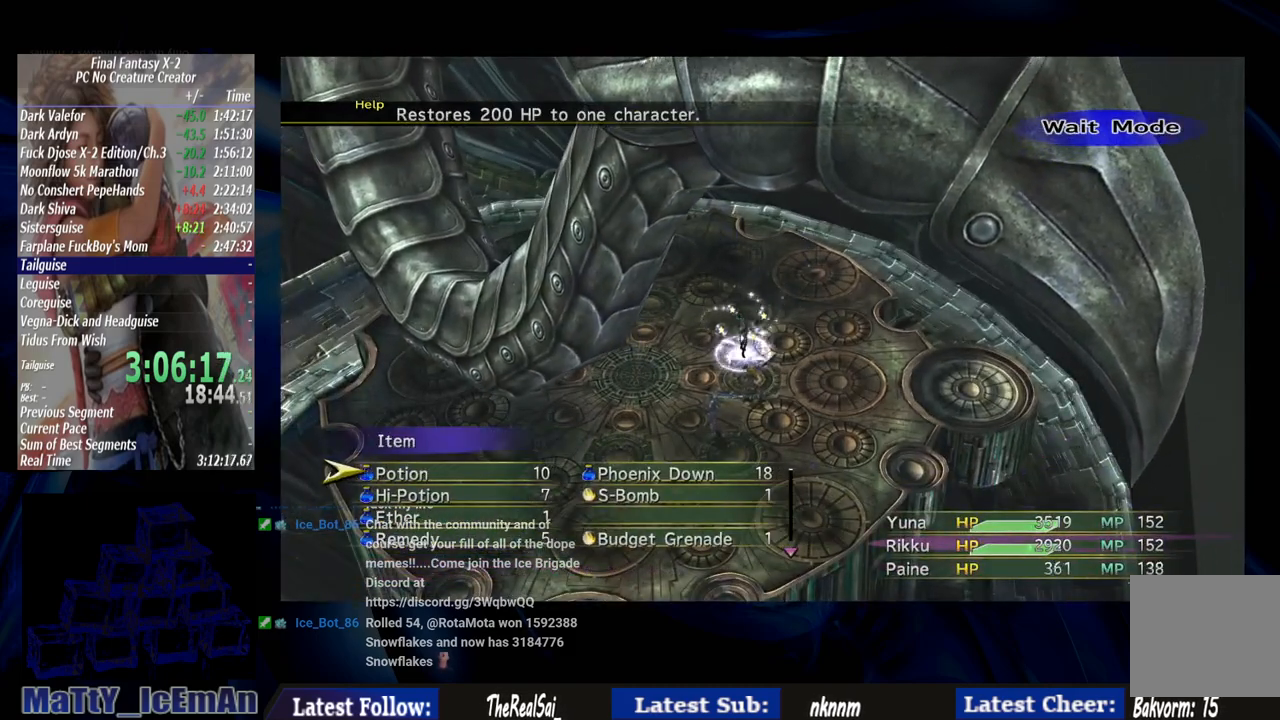
{"buttons": [], "left_stick": "center", "right_stick": "center", "events": []}
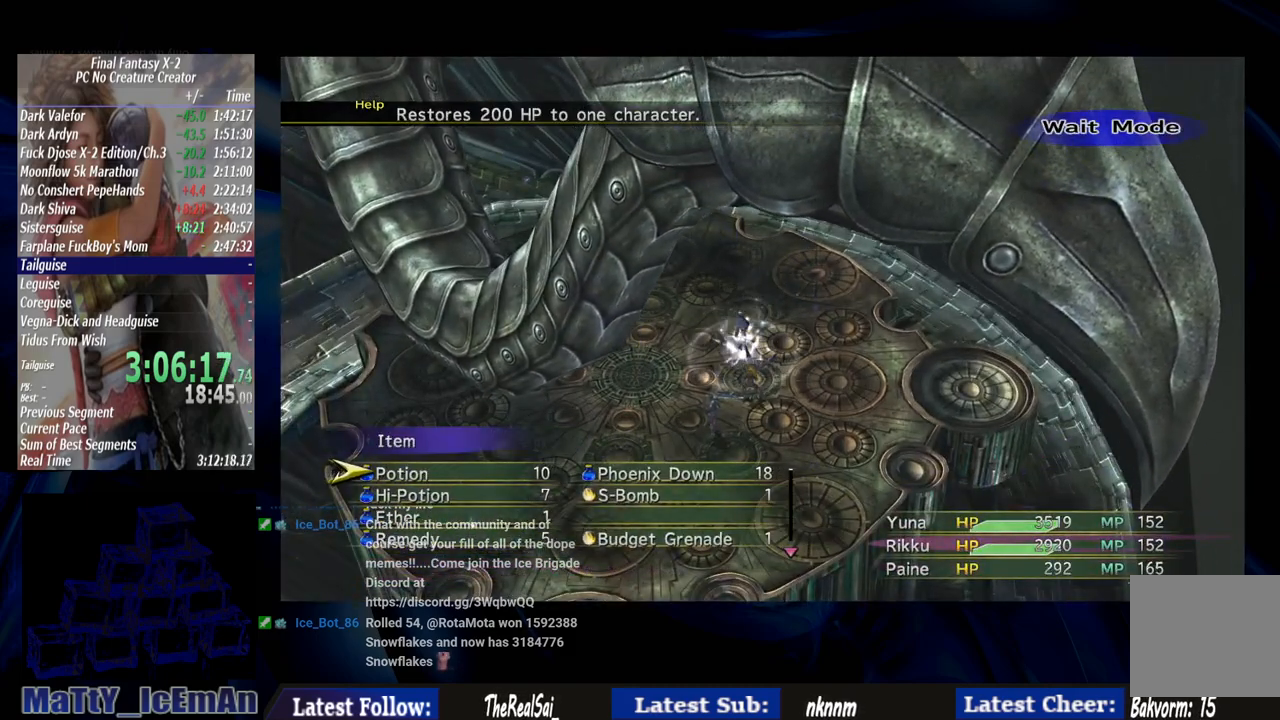
{"buttons": [], "left_stick": "center", "right_stick": "center", "events": []}
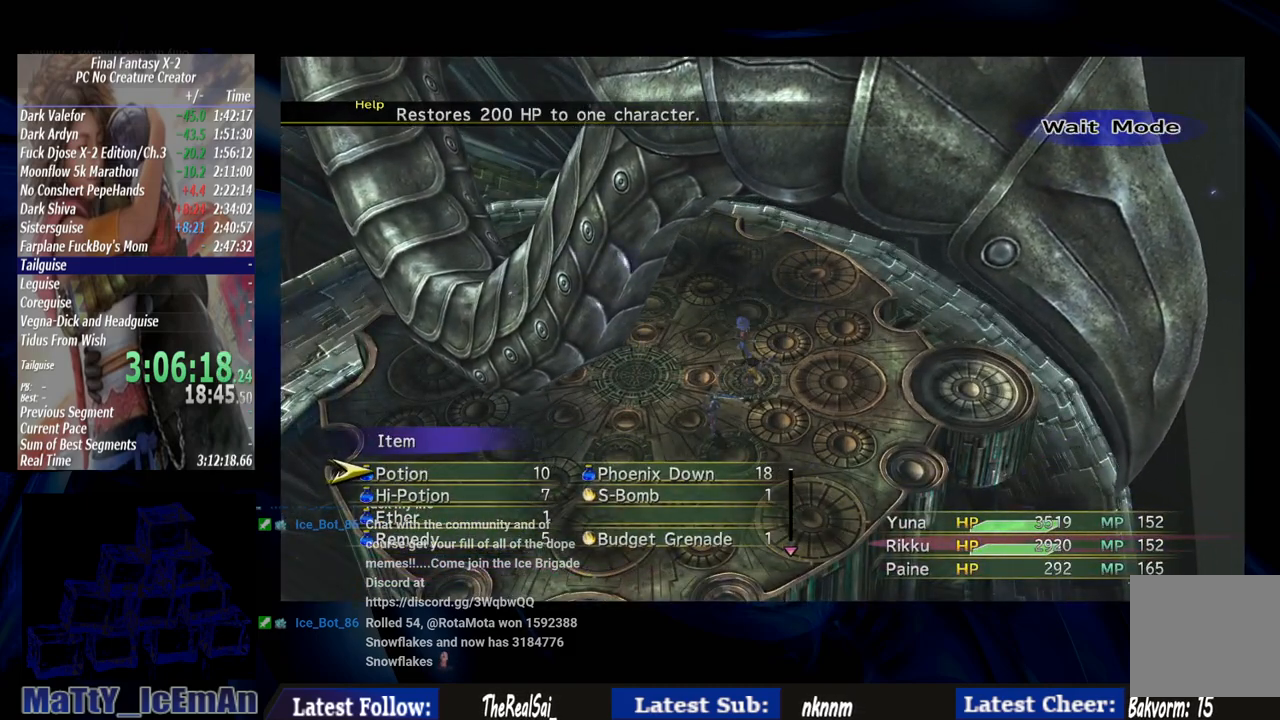
{"buttons": [], "left_stick": "center", "right_stick": "center", "events": []}
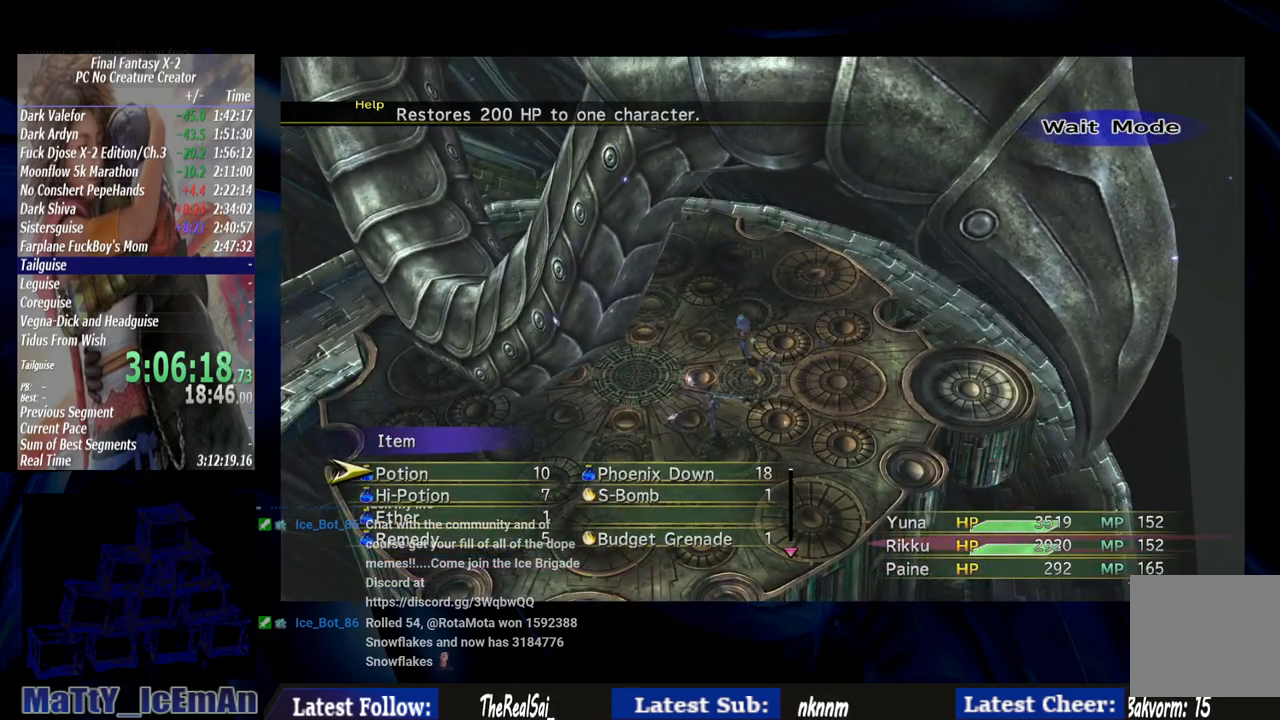
{"buttons": [], "left_stick": "center", "right_stick": "center", "events": []}
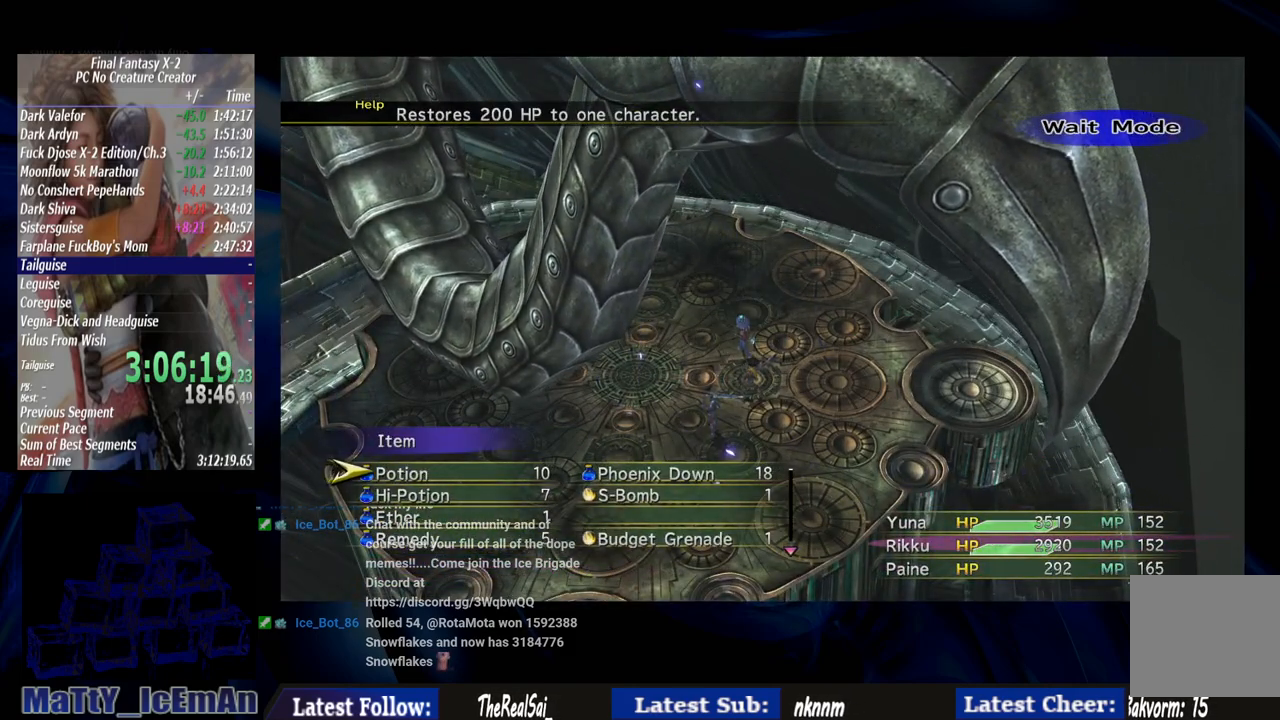
{"buttons": [], "left_stick": "center", "right_stick": "center", "events": []}
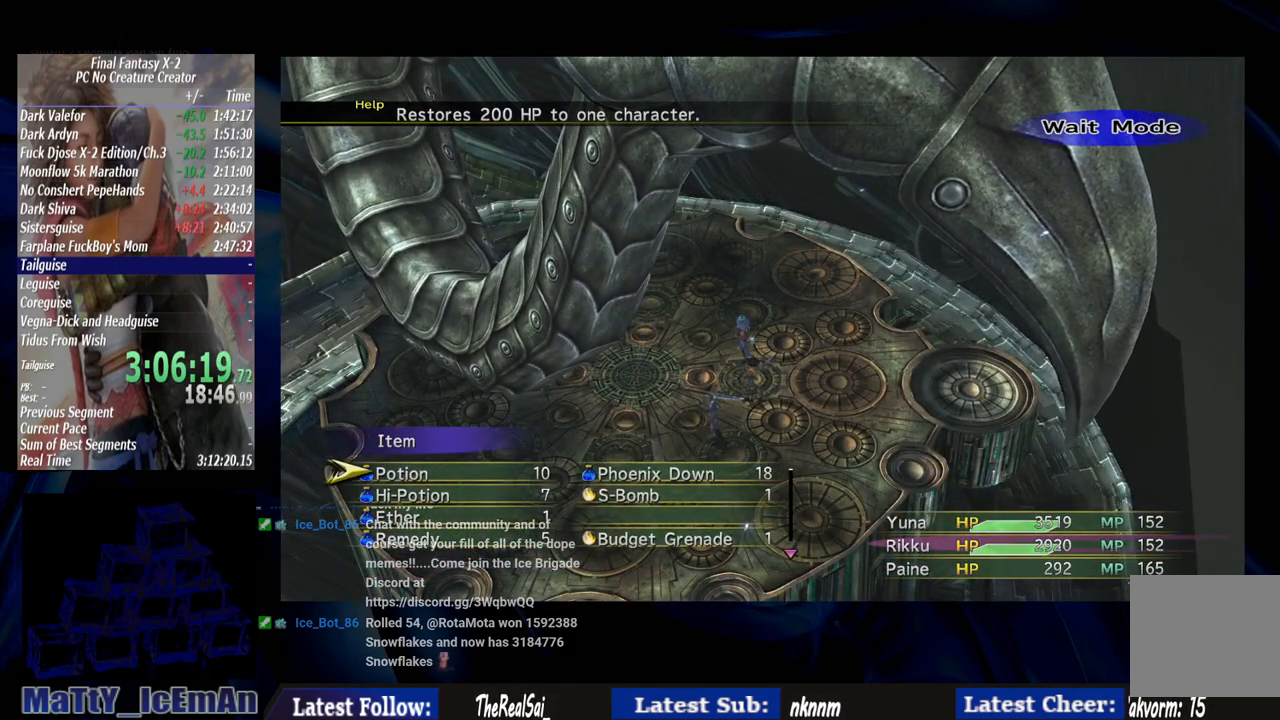
{"buttons": [], "left_stick": "center", "right_stick": "center", "events": []}
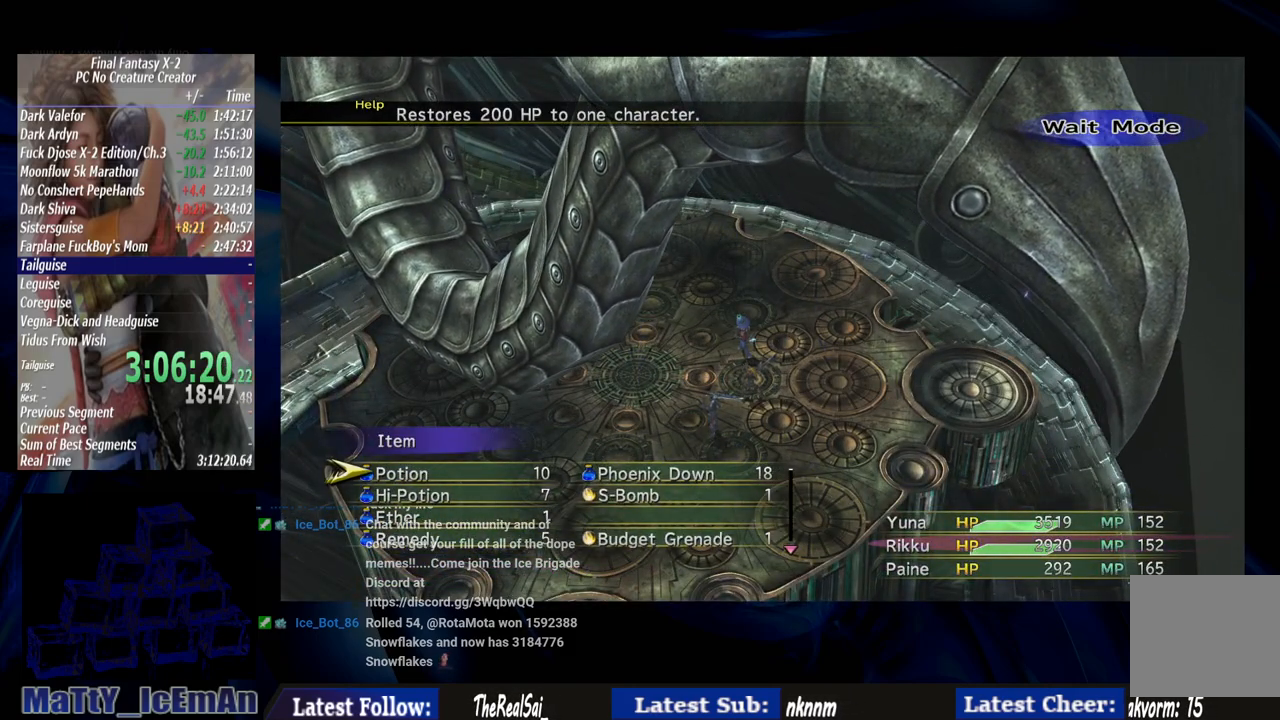
{"buttons": [], "left_stick": "center", "right_stick": "center", "events": []}
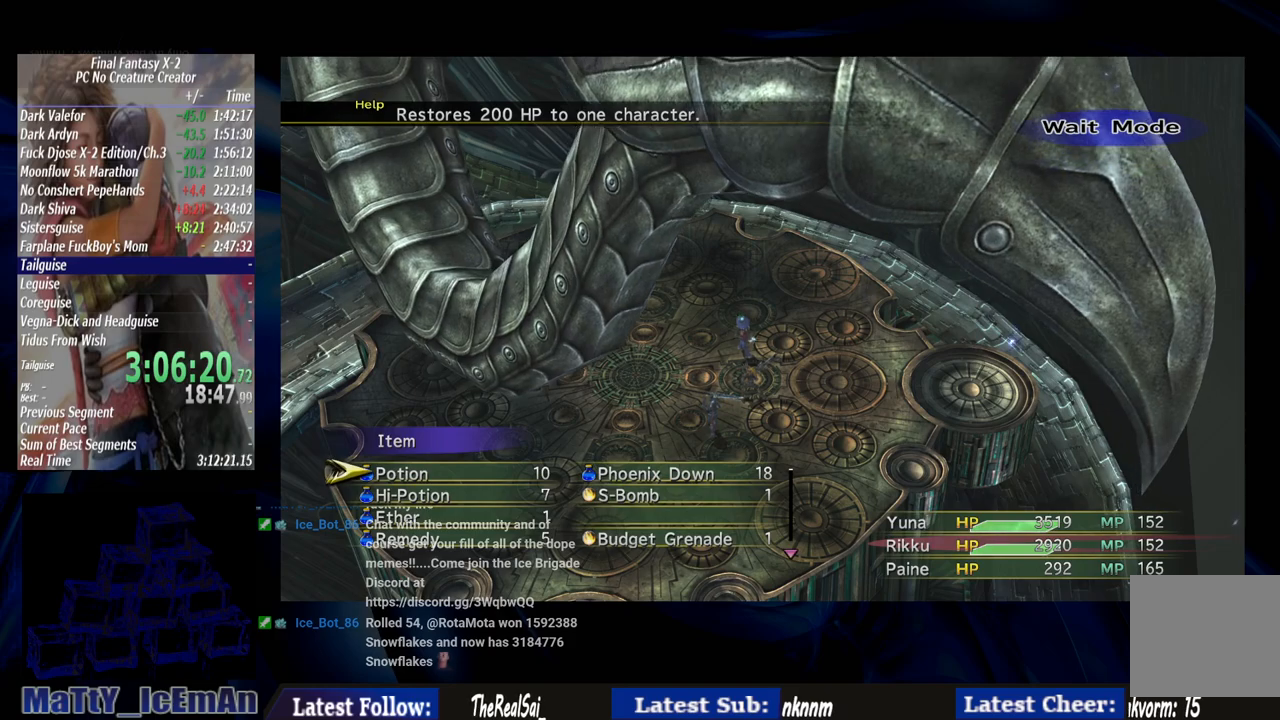
{"buttons": [], "left_stick": "center", "right_stick": "center", "events": []}
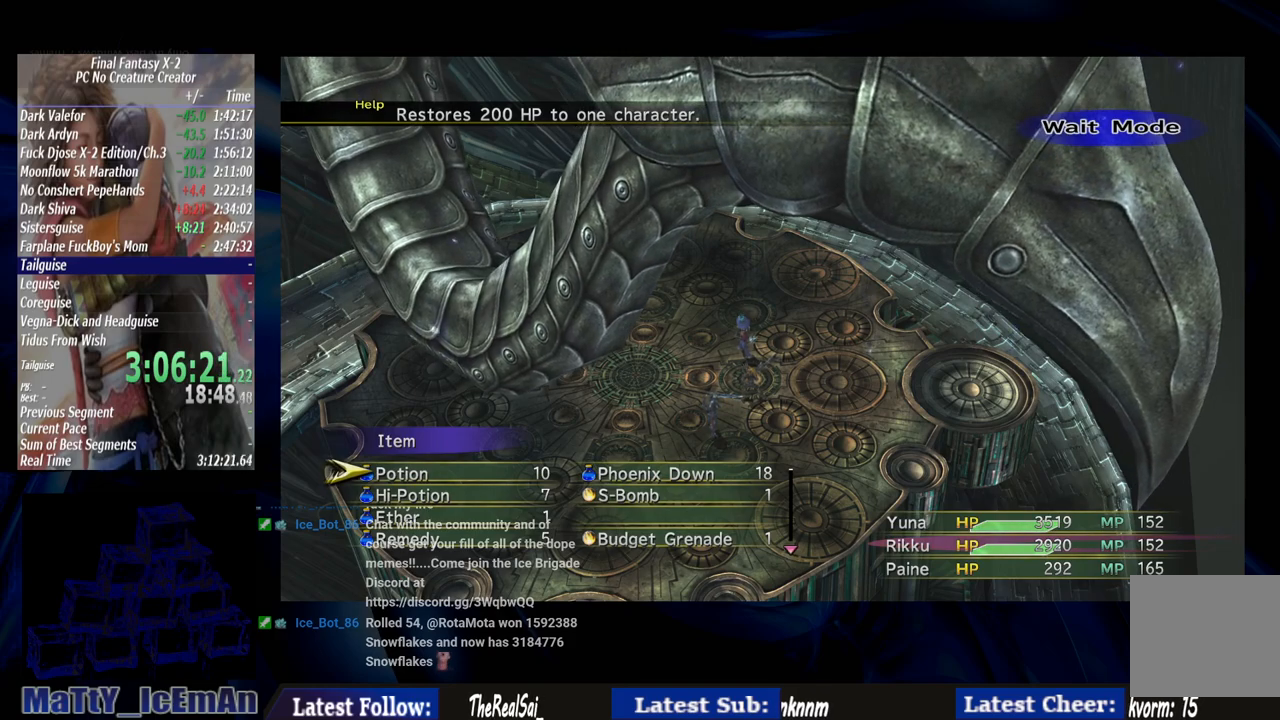
{"buttons": [], "left_stick": "center", "right_stick": "center", "events": []}
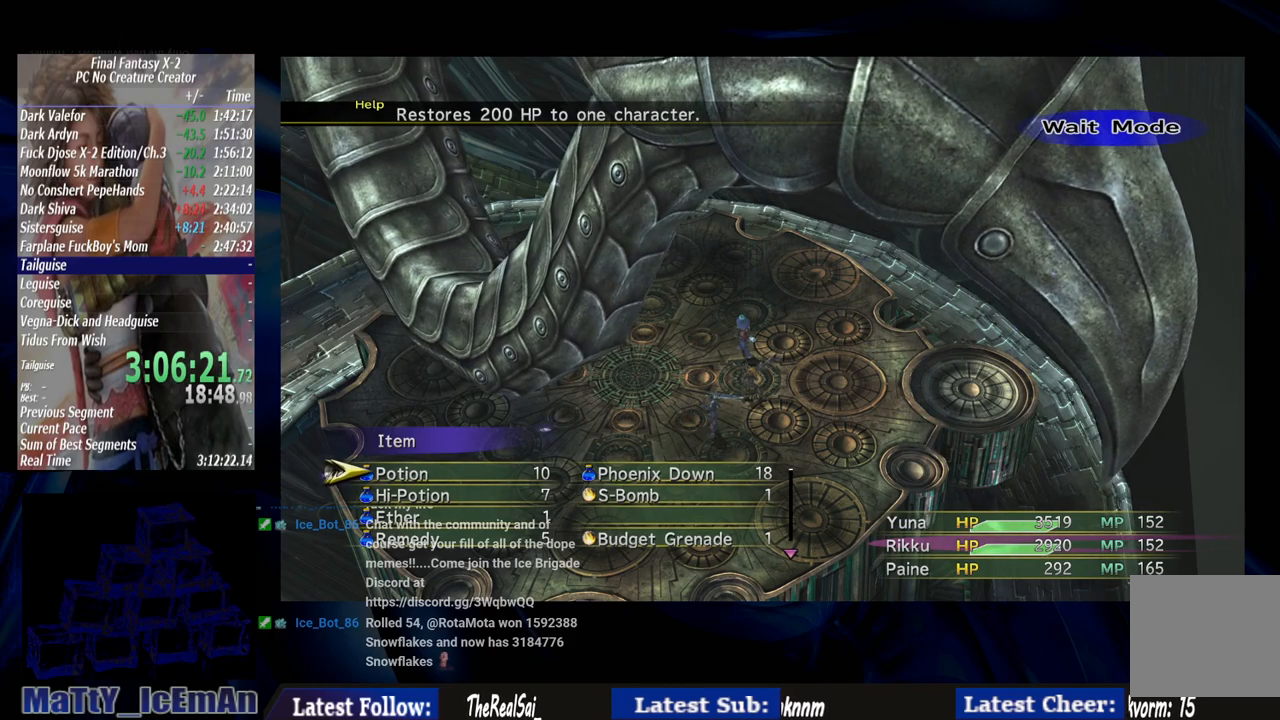
{"buttons": [], "left_stick": "center", "right_stick": "center", "events": []}
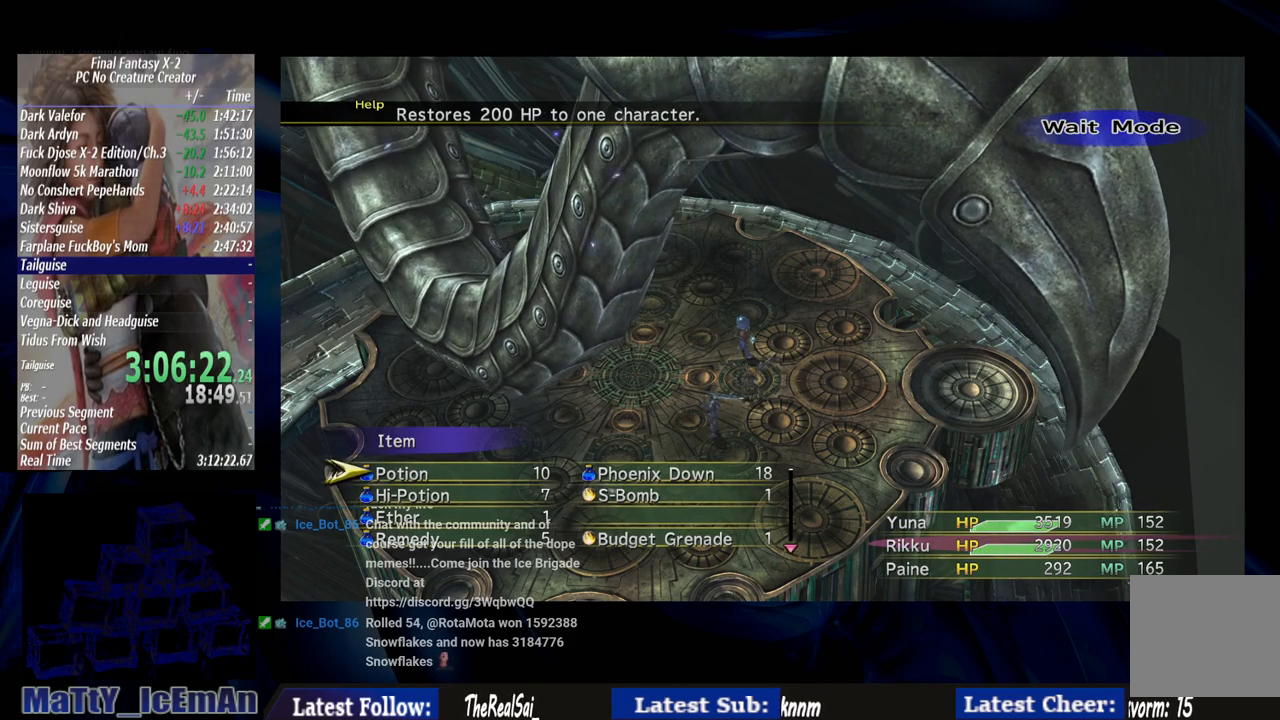
{"buttons": [], "left_stick": "center", "right_stick": "center", "events": [[167, "CIRCLE", "down"], [300, "CIRCLE", "up"]]}
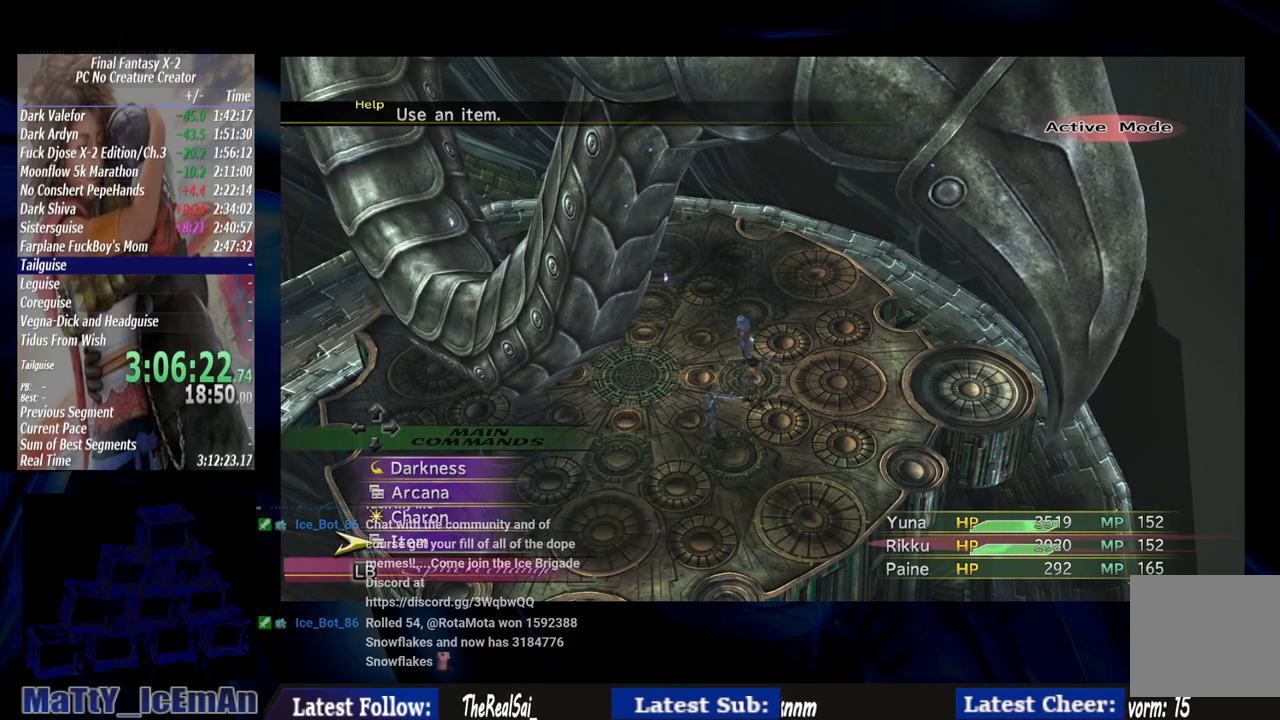
{"buttons": [], "left_stick": "center", "right_stick": "center", "events": [[33, "TRIANGLE", "down"], [167, "TRIANGLE", "up"]]}
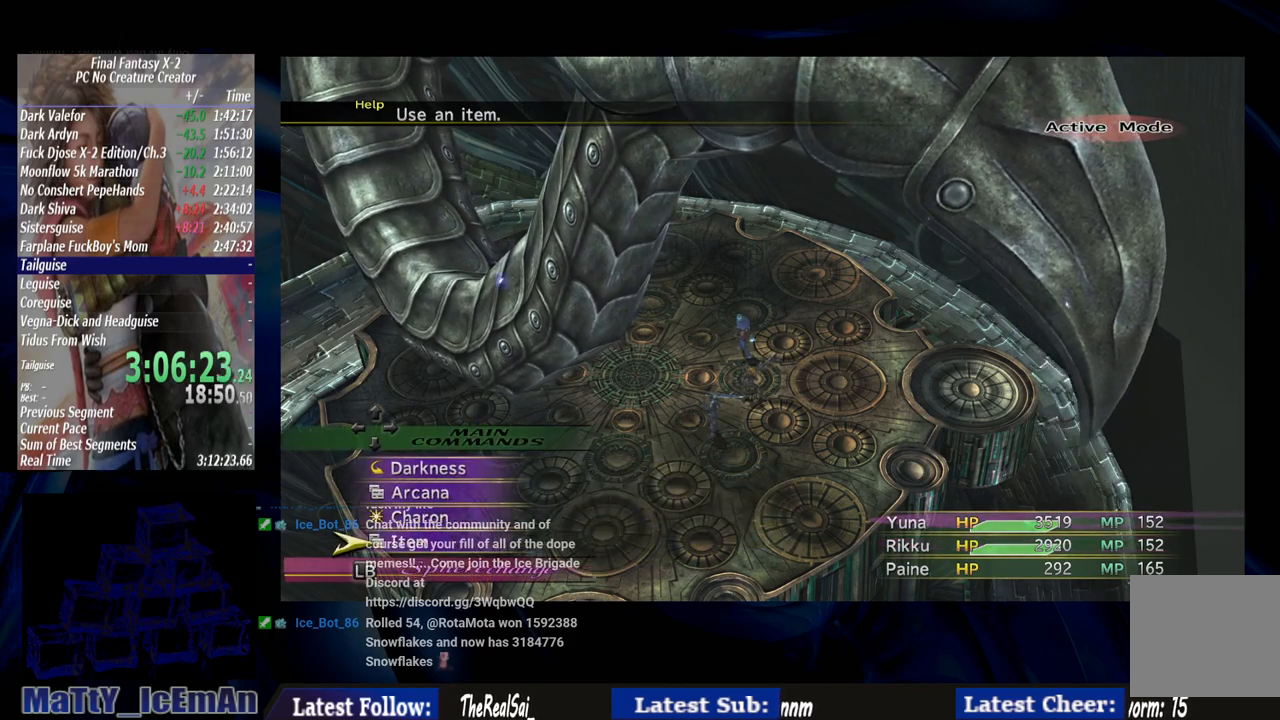
{"buttons": [], "left_stick": "center", "right_stick": "center", "events": [[167, "TRIANGLE", "down"], [233, "TRIANGLE", "up"]]}